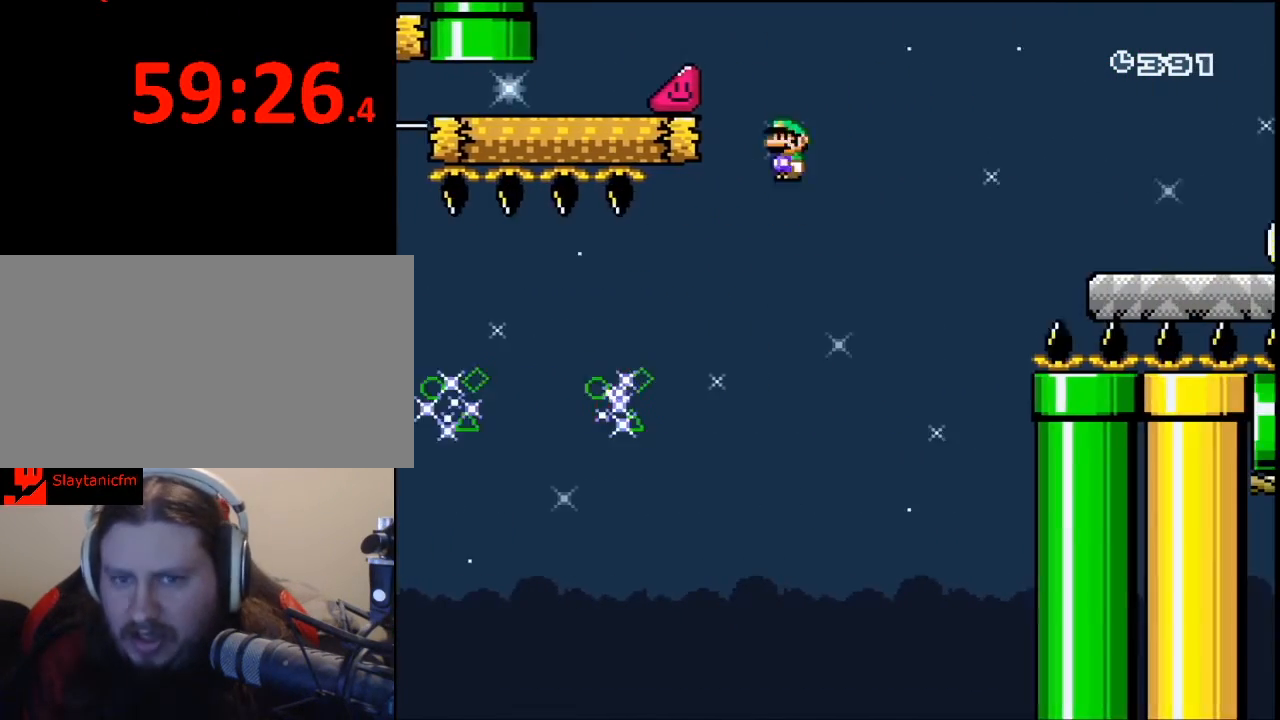
Gameplay with a controller (Nintendo layout); each line is a JSON object with the inputs held at the frame after it. "events" lists button and stick changes between this image and that frame as [ms after this image, input, new state], when the widget could be followed in between. Not read: L3 R3.
{"buttons": ["Y", "DPAD_RIGHT"], "events": [[400, "A", "up"], [400, "X", "up"], [467, "Y", "down"]]}
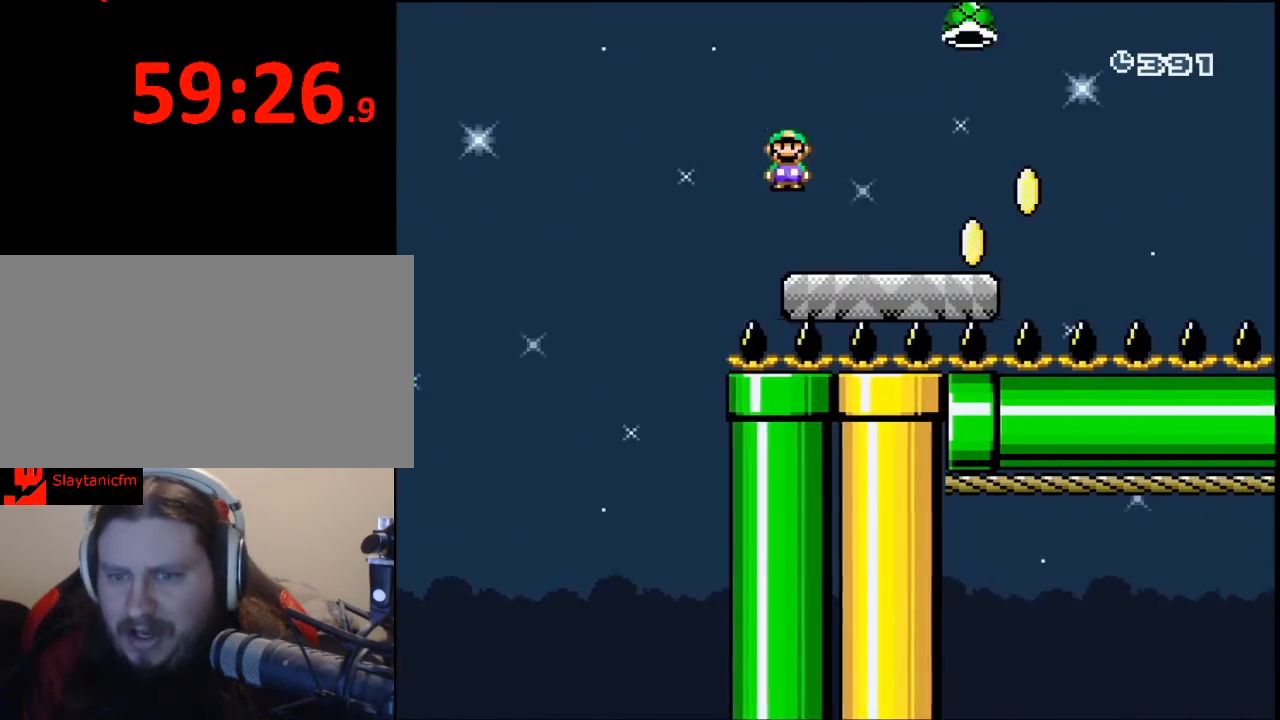
{"buttons": ["B", "Y", "DPAD_RIGHT"], "events": [[300, "B", "down"]]}
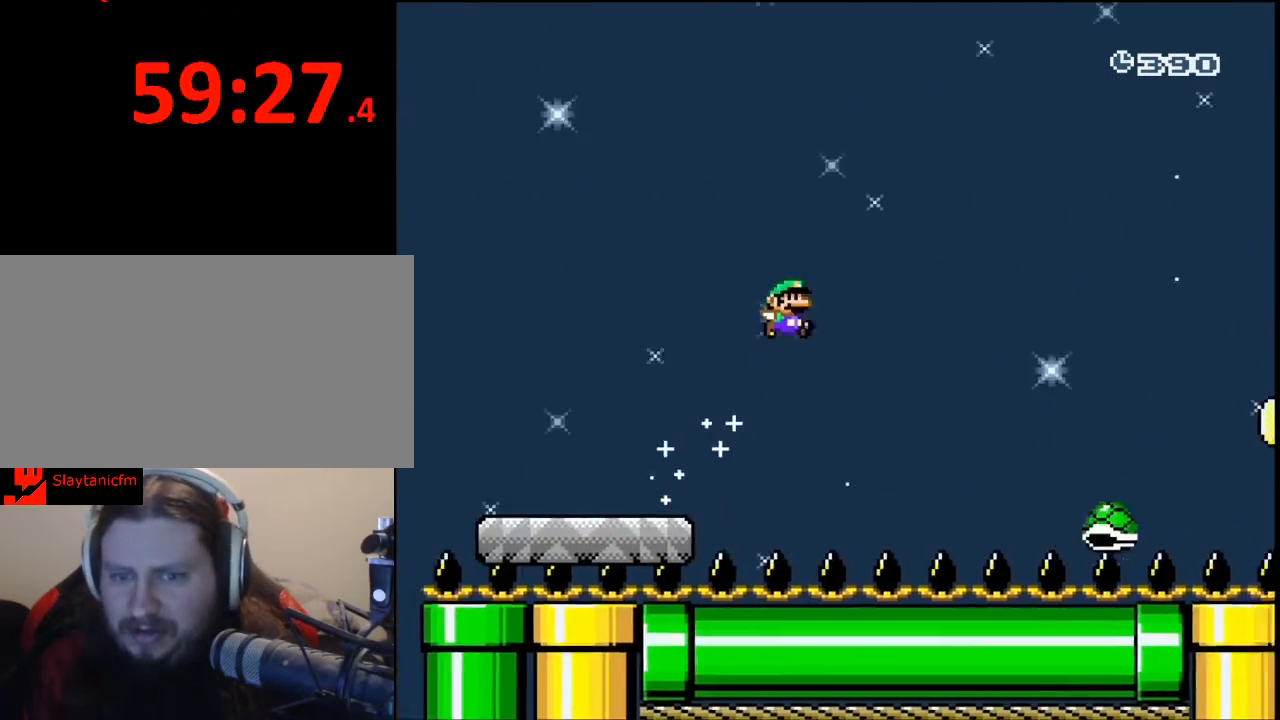
{"buttons": ["B", "Y", "DPAD_RIGHT"], "events": []}
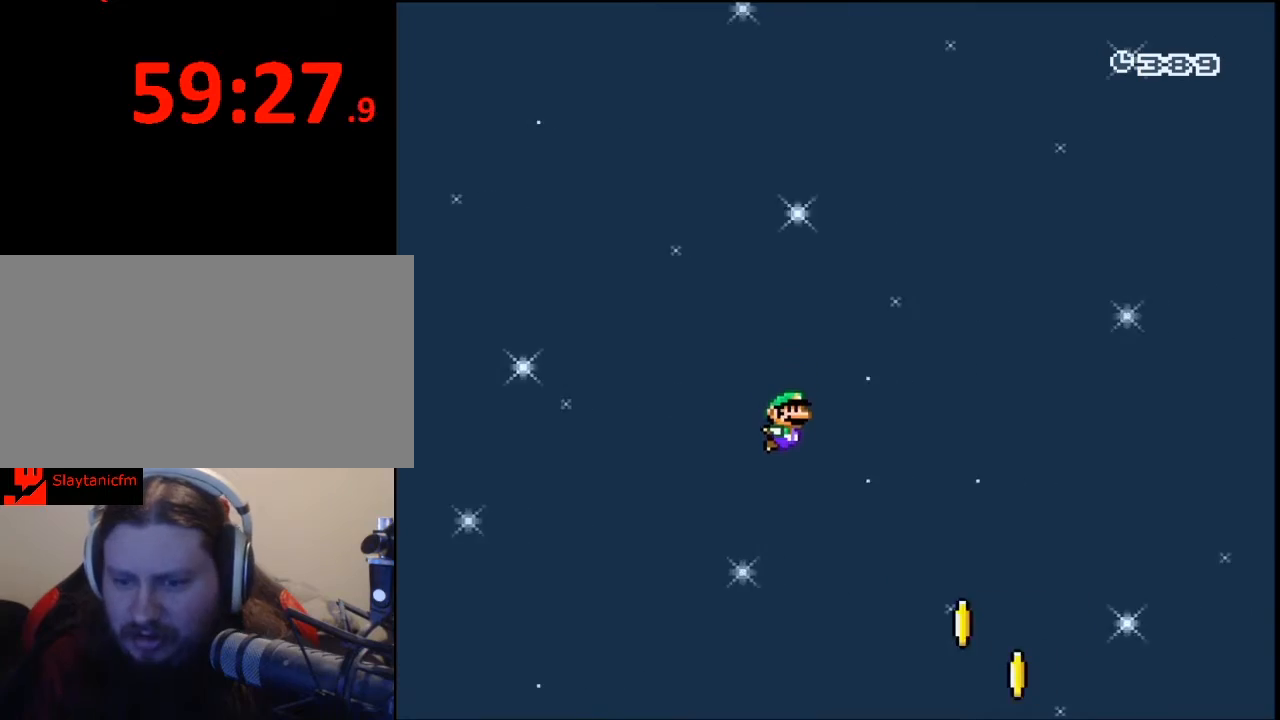
{"buttons": ["B", "Y", "DPAD_RIGHT"], "events": []}
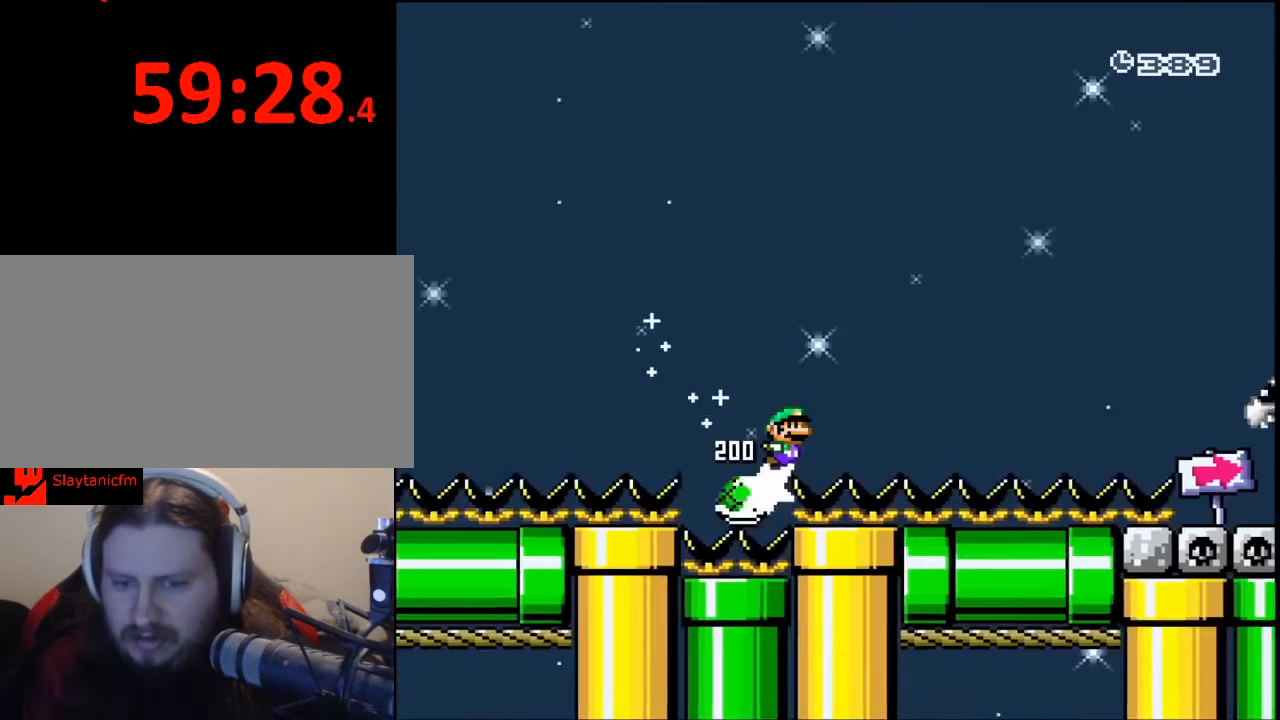
{"buttons": ["B", "Y", "DPAD_RIGHT"], "events": []}
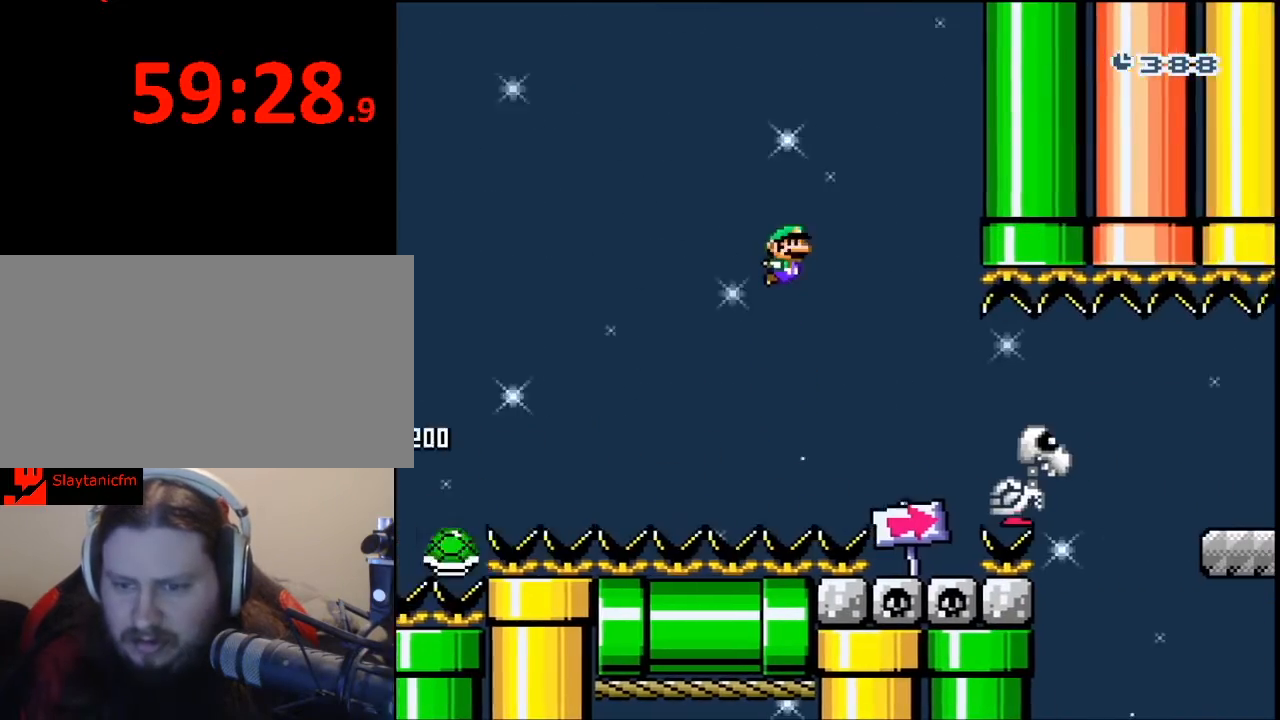
{"buttons": ["X", "DPAD_RIGHT"], "events": [[267, "B", "up"], [467, "X", "down"], [500, "Y", "up"]]}
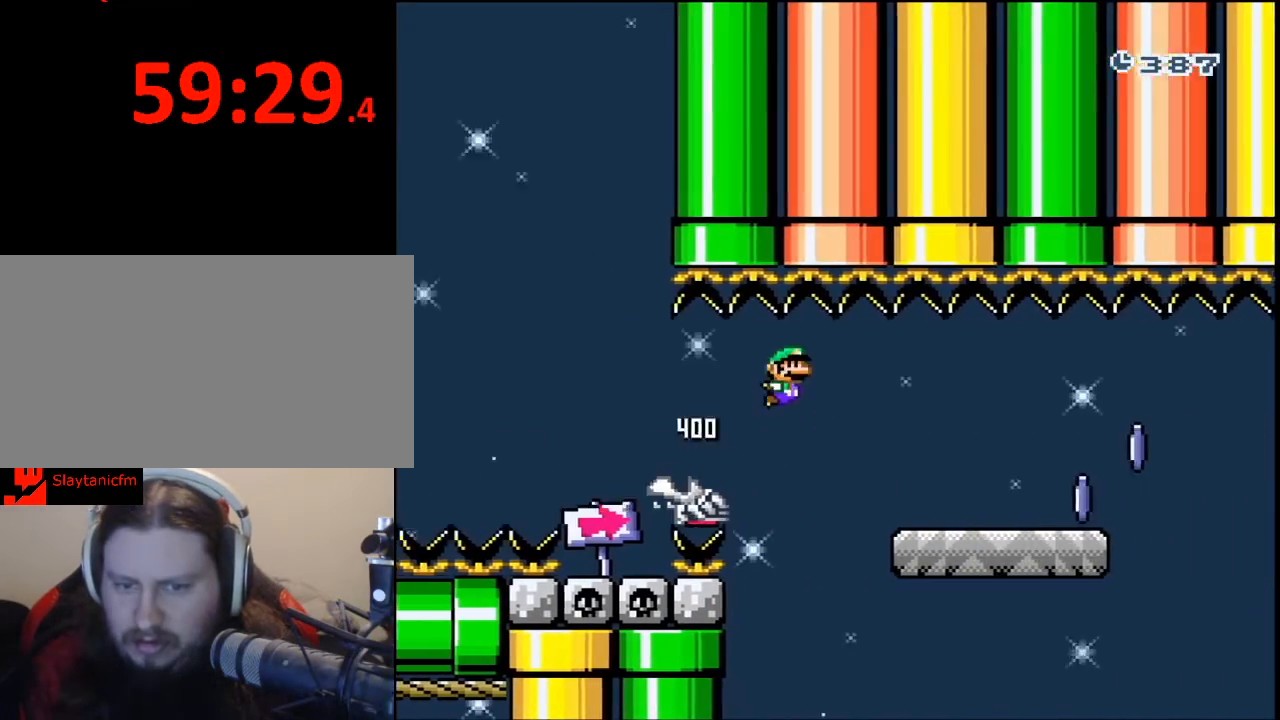
{"buttons": ["A", "X", "DPAD_RIGHT"], "events": [[467, "A", "down"]]}
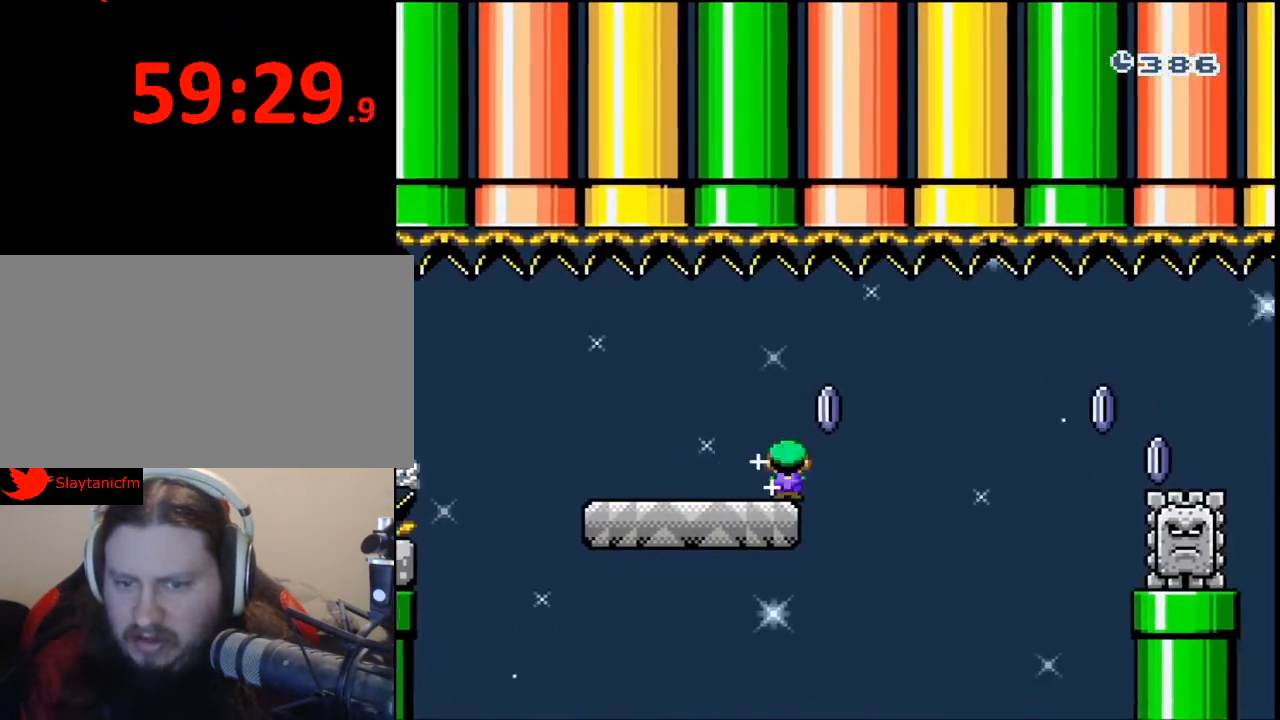
{"buttons": ["X", "DPAD_RIGHT"], "events": [[100, "A", "up"]]}
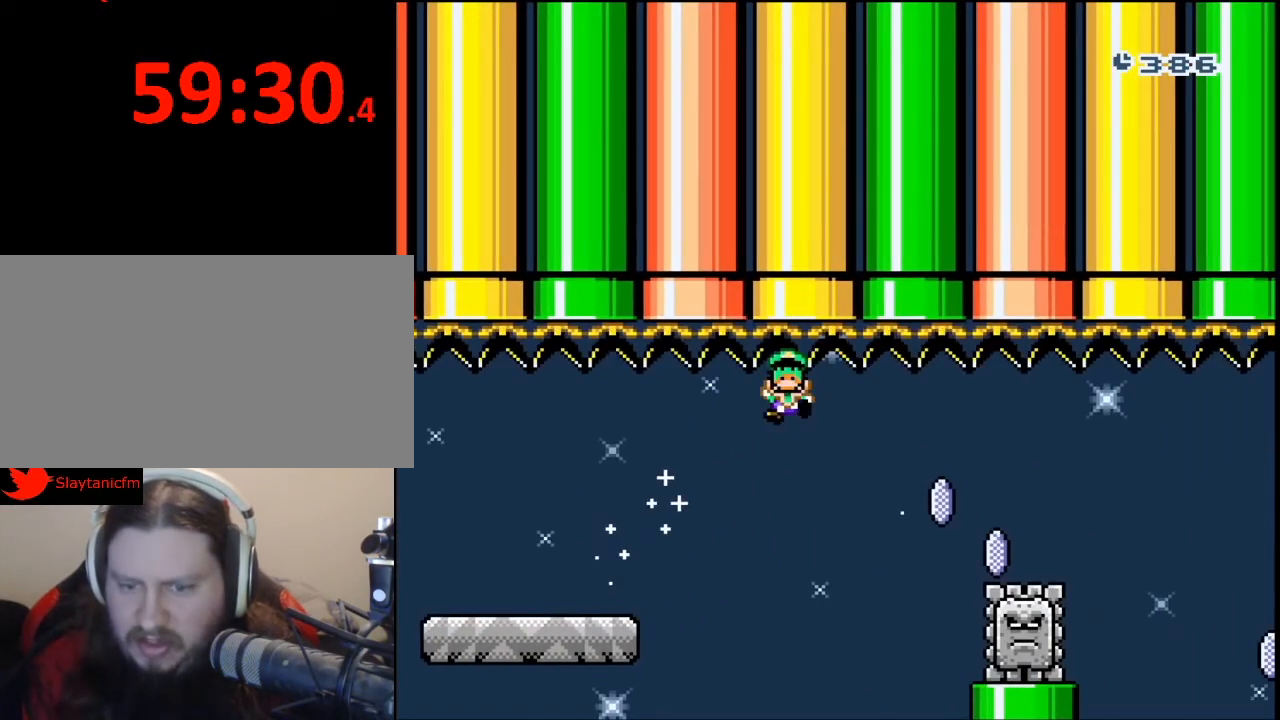
{"buttons": [], "events": [[33, "X", "up"], [100, "DPAD_RIGHT", "up"]]}
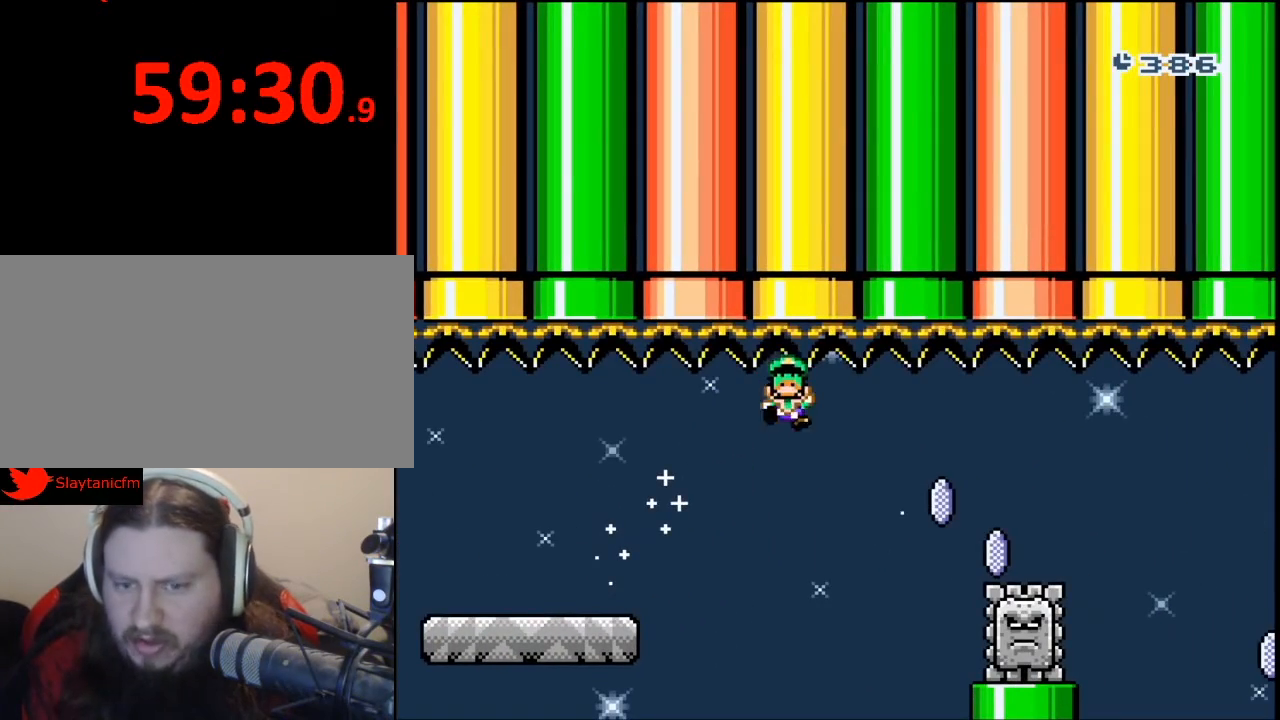
{"buttons": ["A"], "events": [[400, "A", "down"]]}
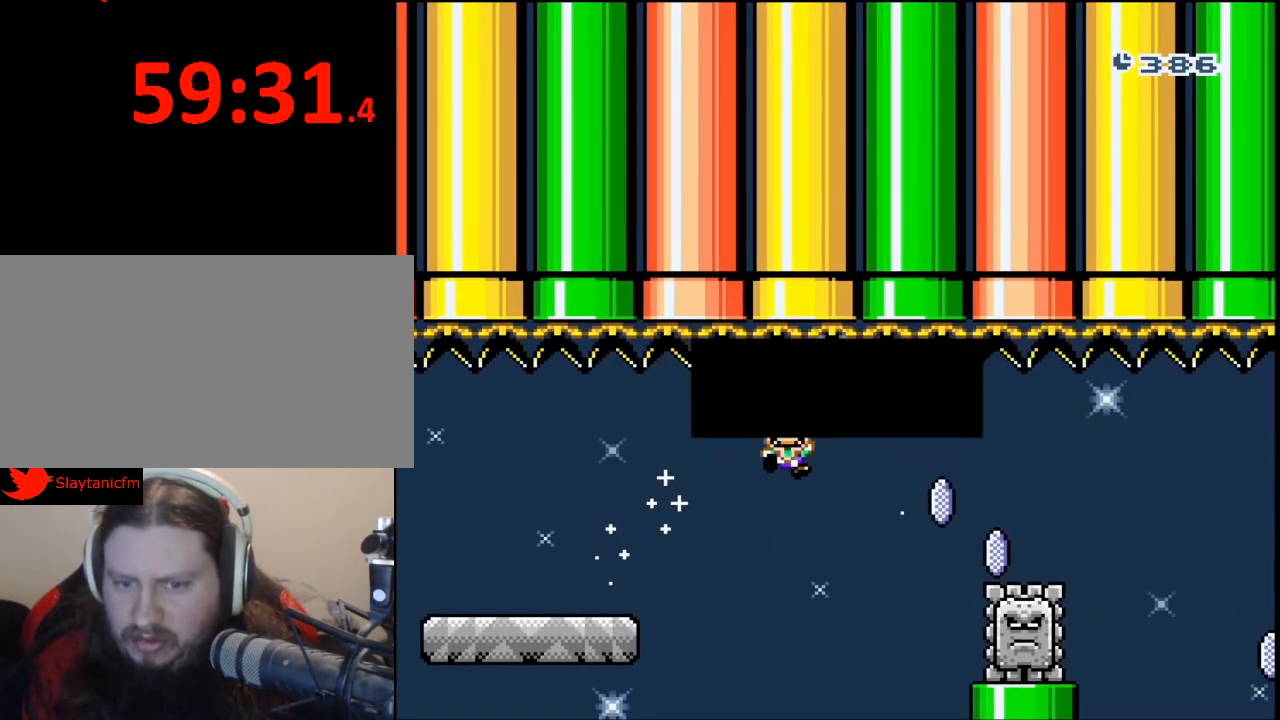
{"buttons": [], "events": [[33, "A", "up"]]}
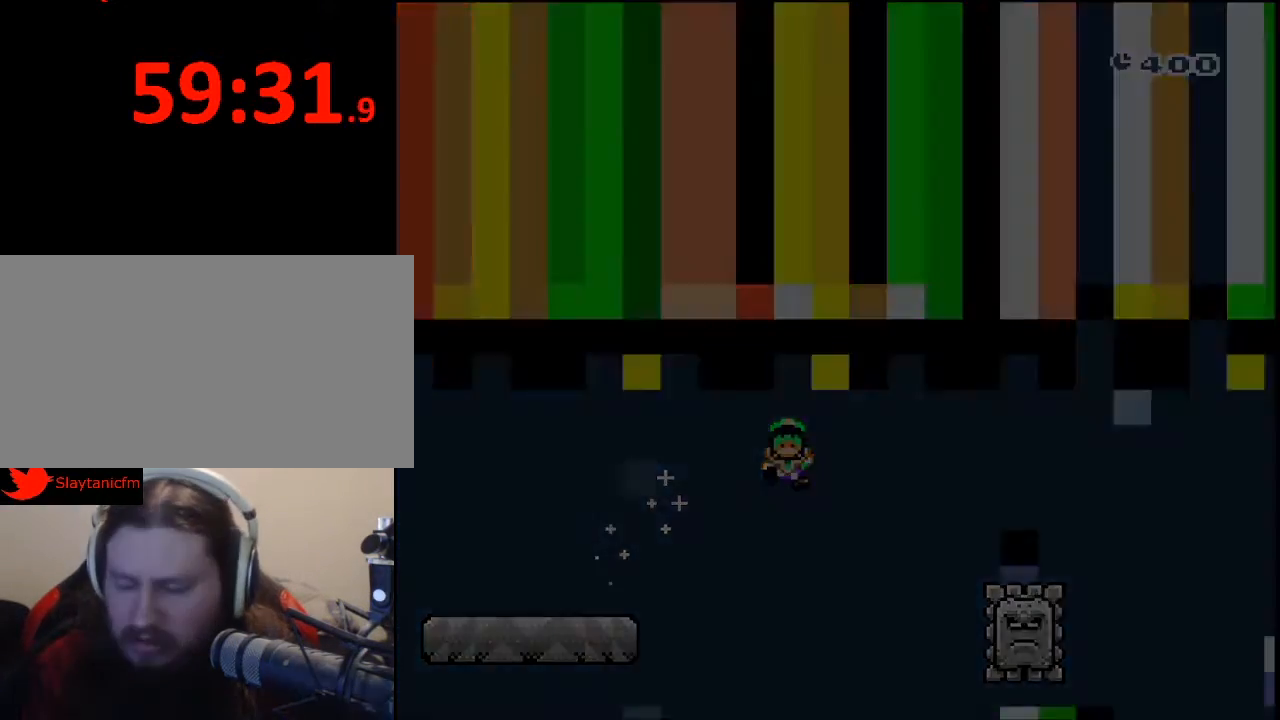
{"buttons": [], "events": []}
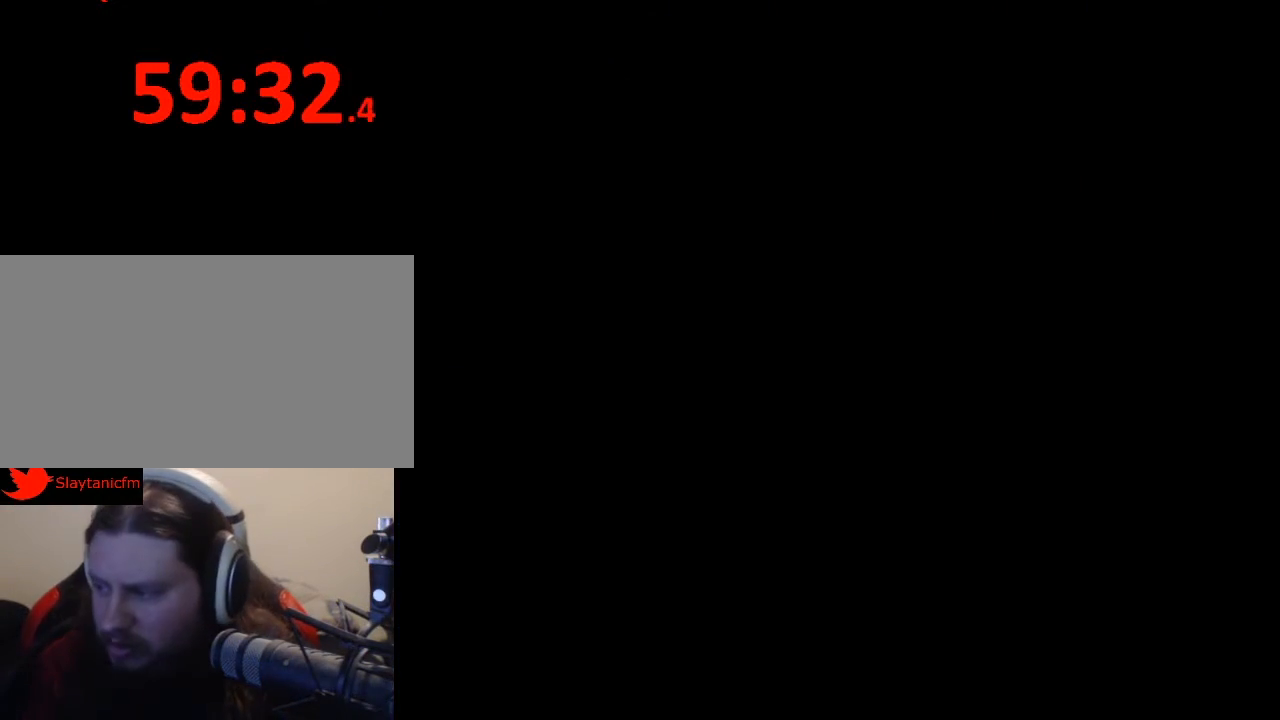
{"buttons": [], "events": []}
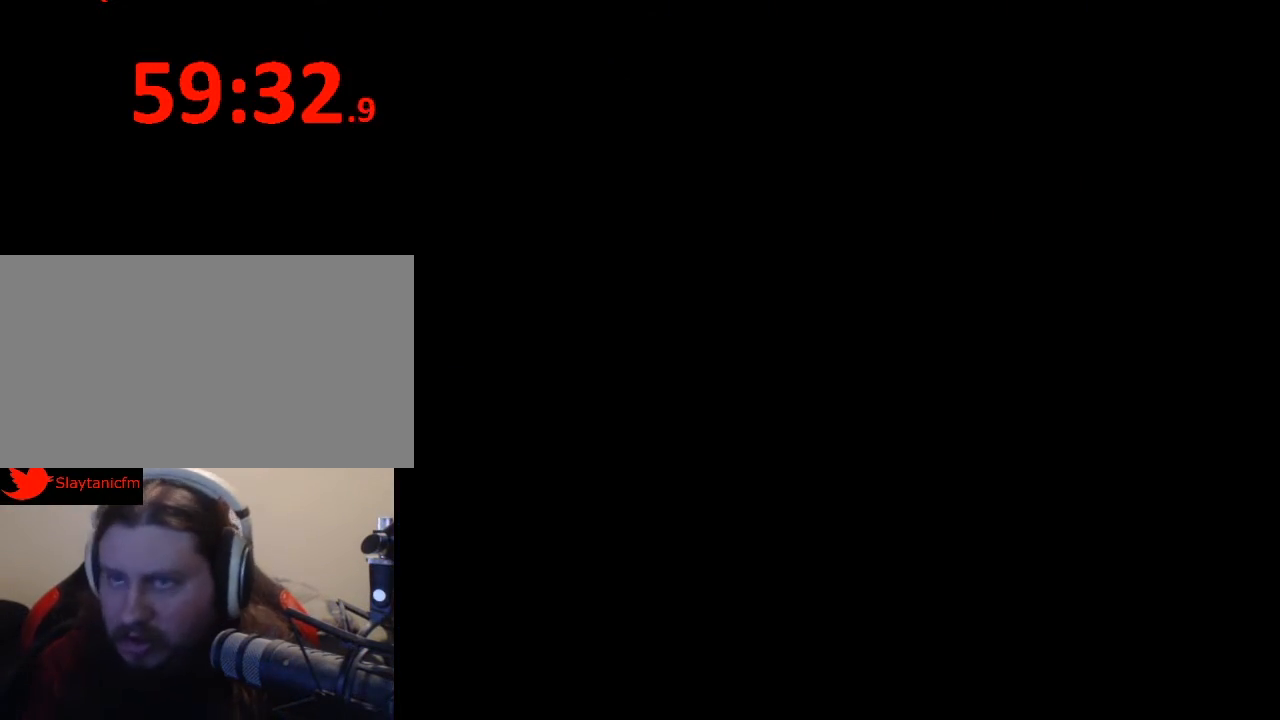
{"buttons": [], "events": []}
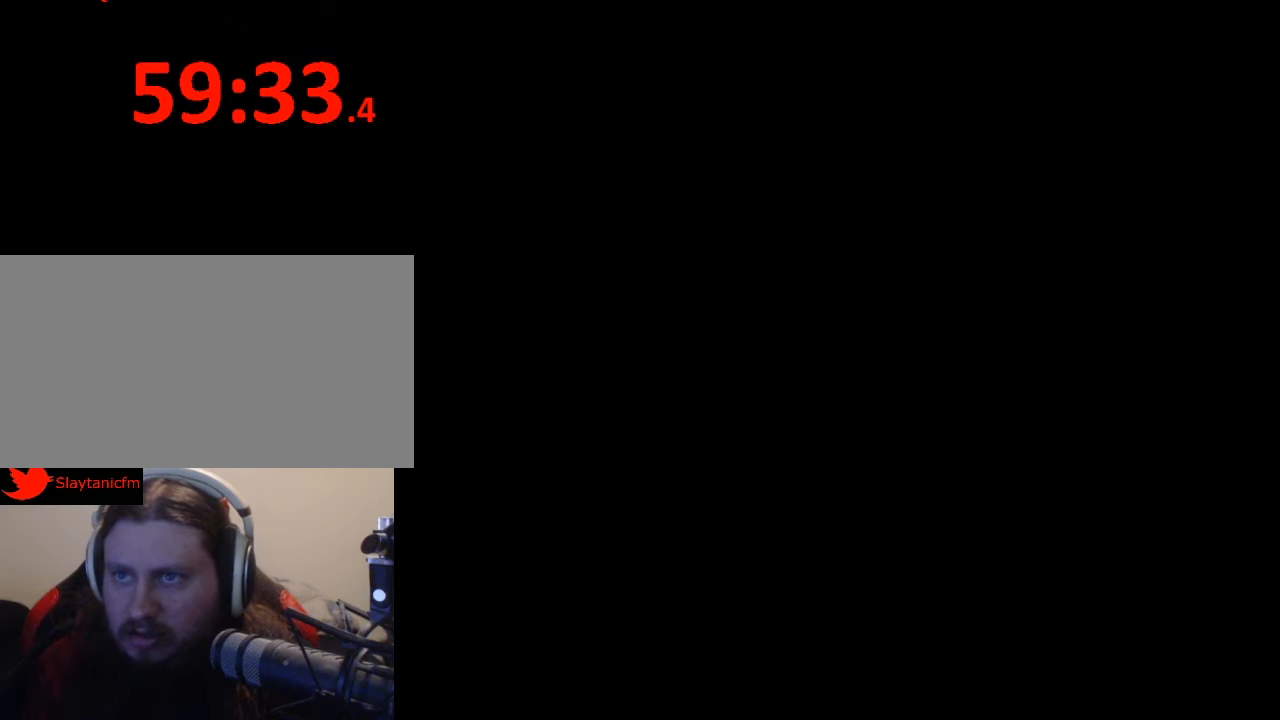
{"buttons": ["Y", "DPAD_RIGHT"], "events": [[433, "Y", "down"], [467, "DPAD_RIGHT", "down"]]}
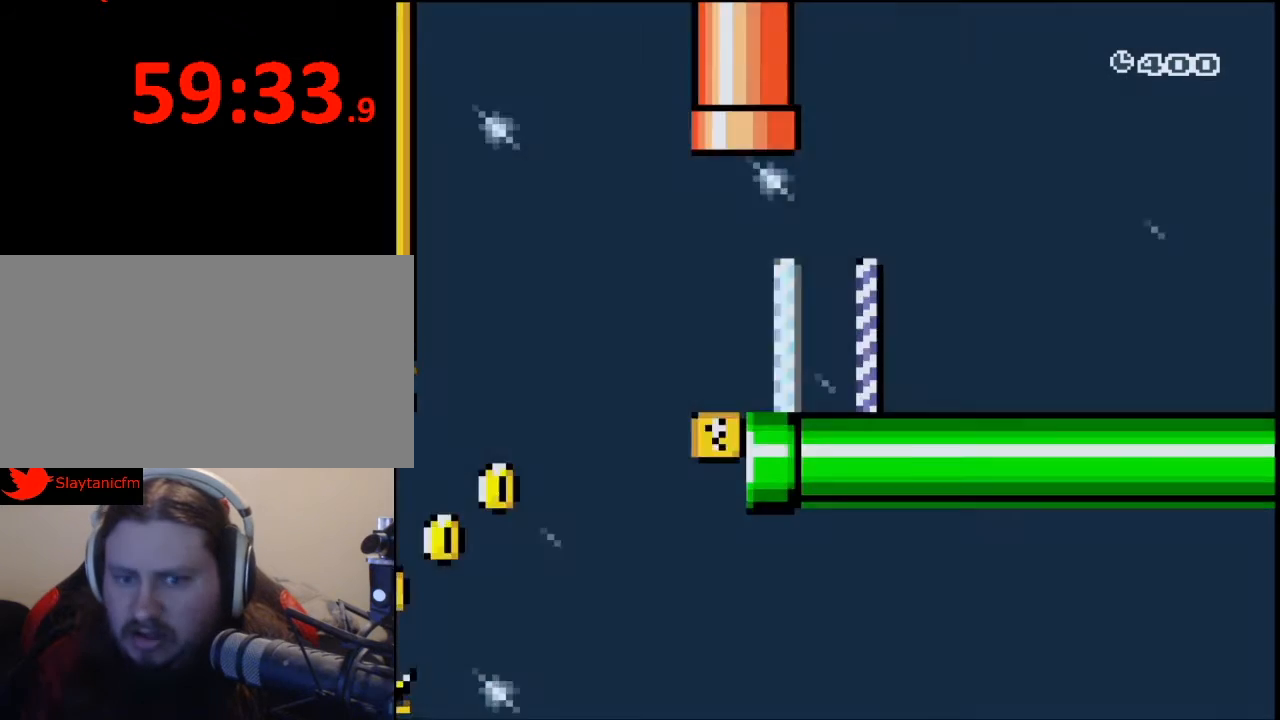
{"buttons": ["Y", "DPAD_RIGHT"], "events": []}
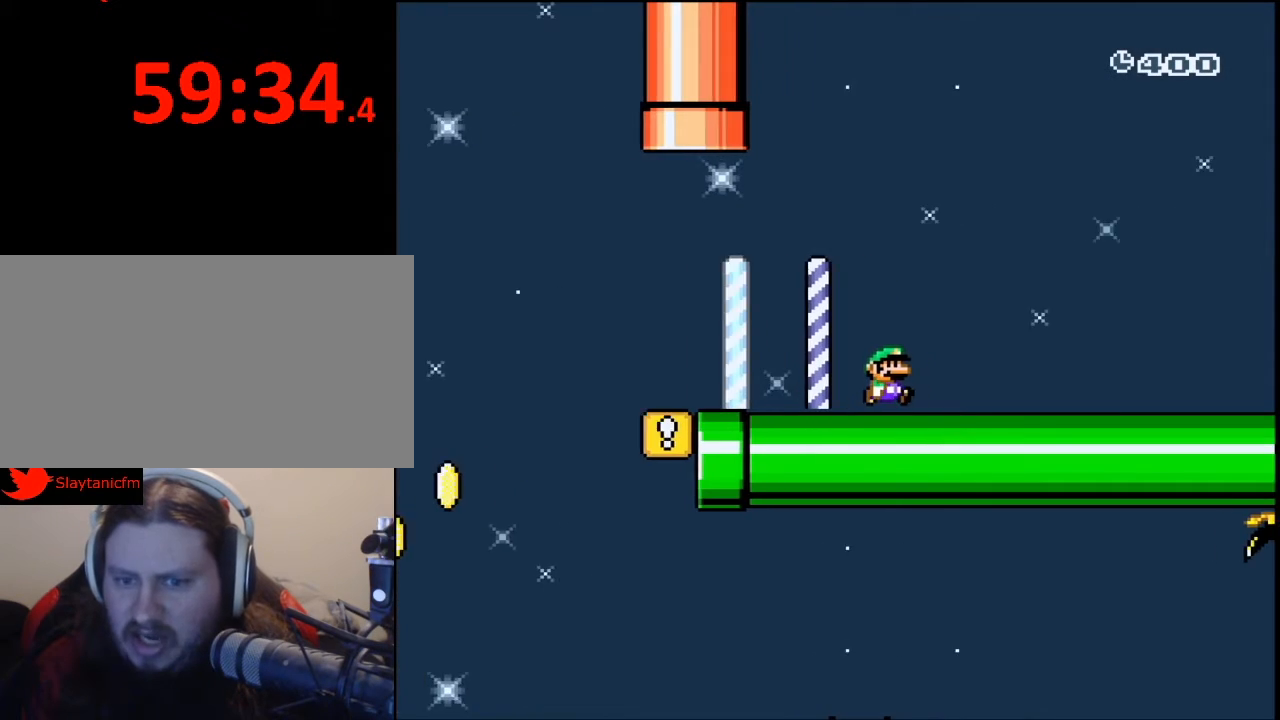
{"buttons": ["Y", "DPAD_RIGHT"], "events": []}
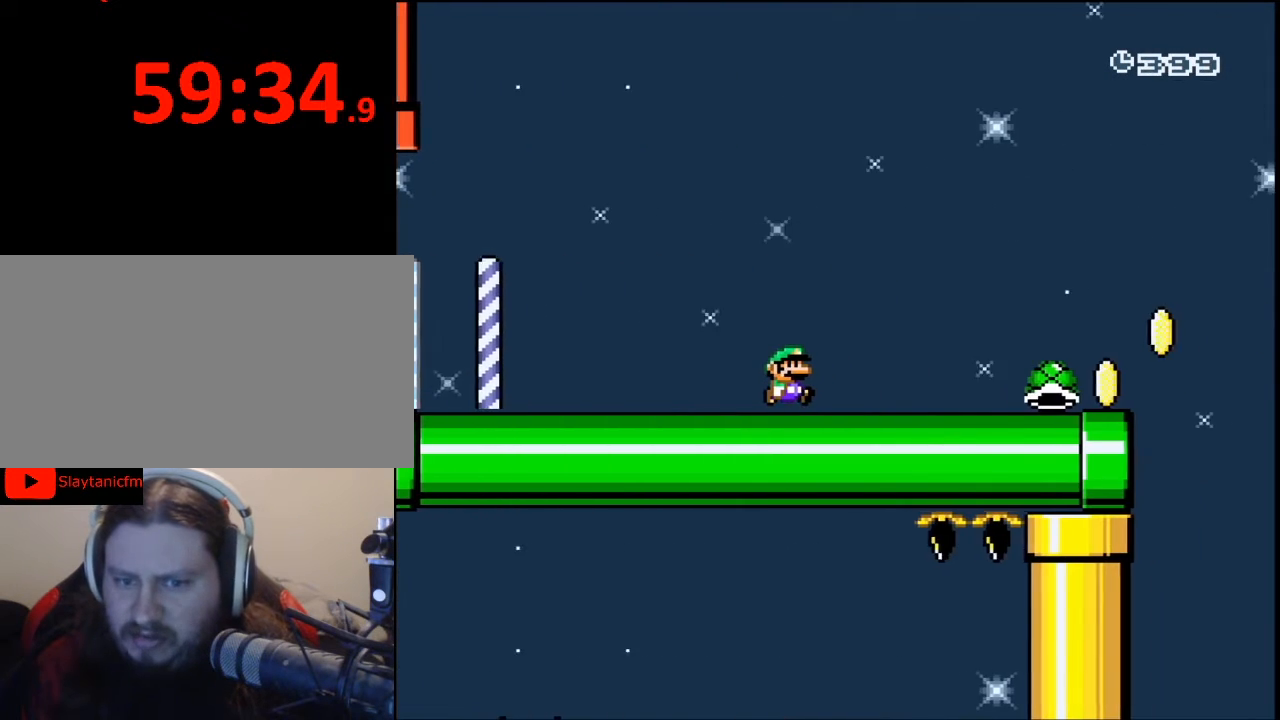
{"buttons": ["Y", "DPAD_RIGHT"], "events": []}
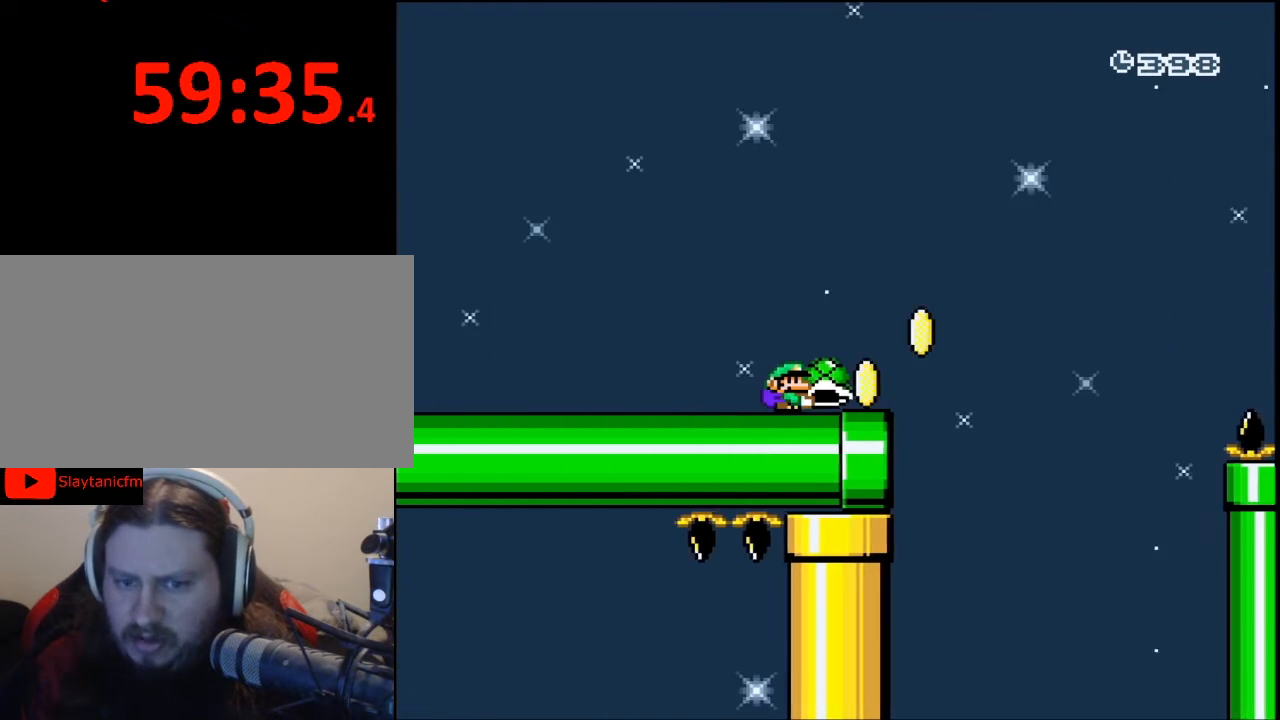
{"buttons": ["B", "Y", "DPAD_RIGHT"], "events": [[133, "B", "down"]]}
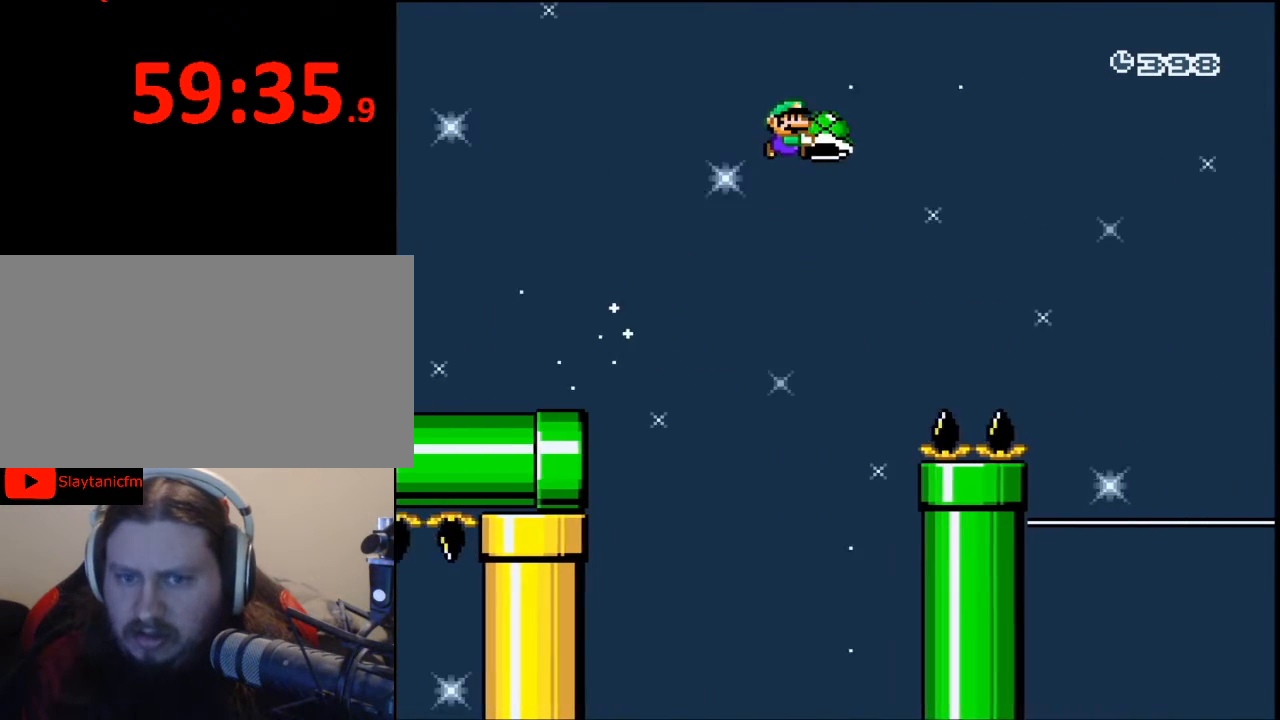
{"buttons": ["B", "Y", "DPAD_RIGHT"], "events": []}
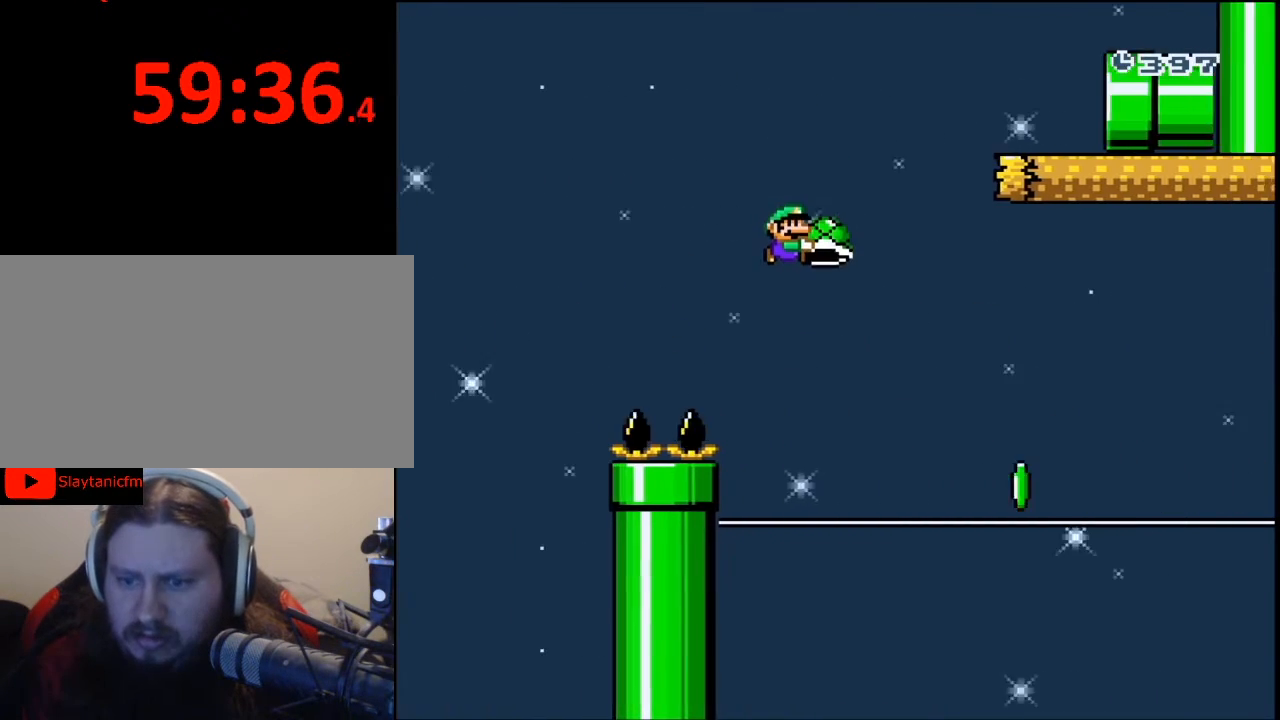
{"buttons": ["X", "DPAD_RIGHT"], "events": [[200, "B", "up"], [233, "Y", "up"], [300, "X", "down"]]}
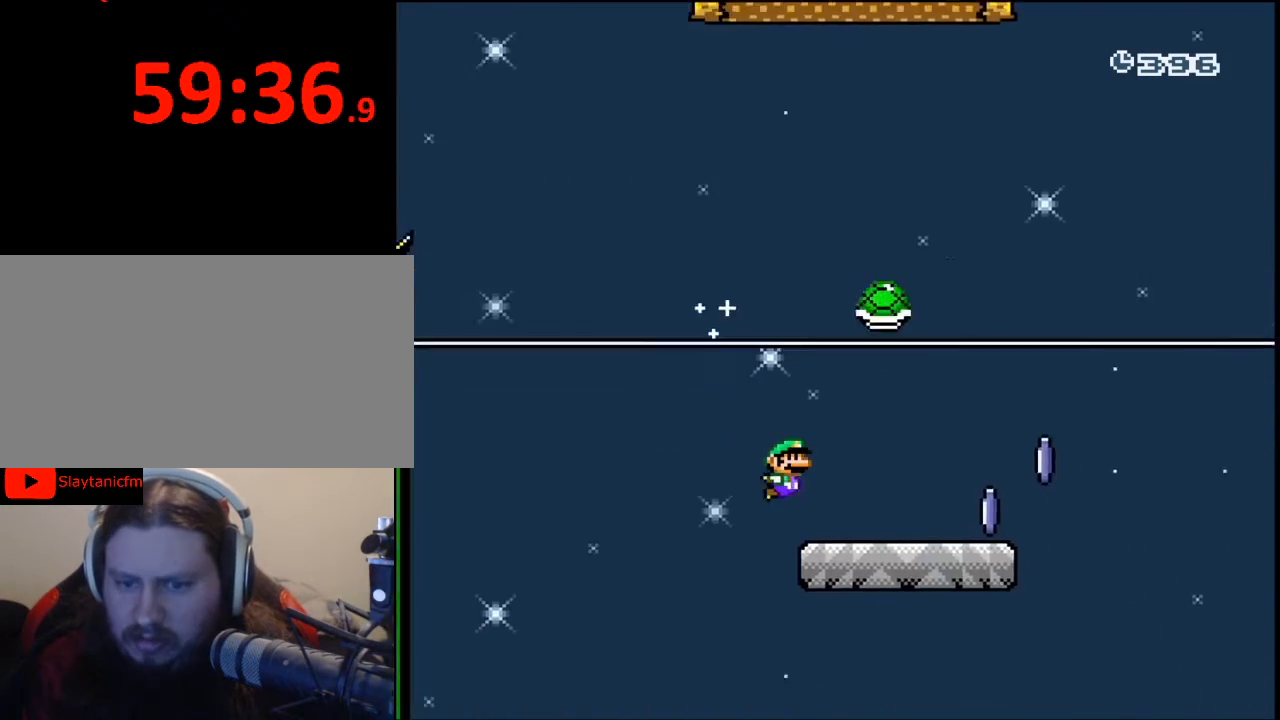
{"buttons": ["A", "X", "DPAD_RIGHT"], "events": [[300, "A", "down"]]}
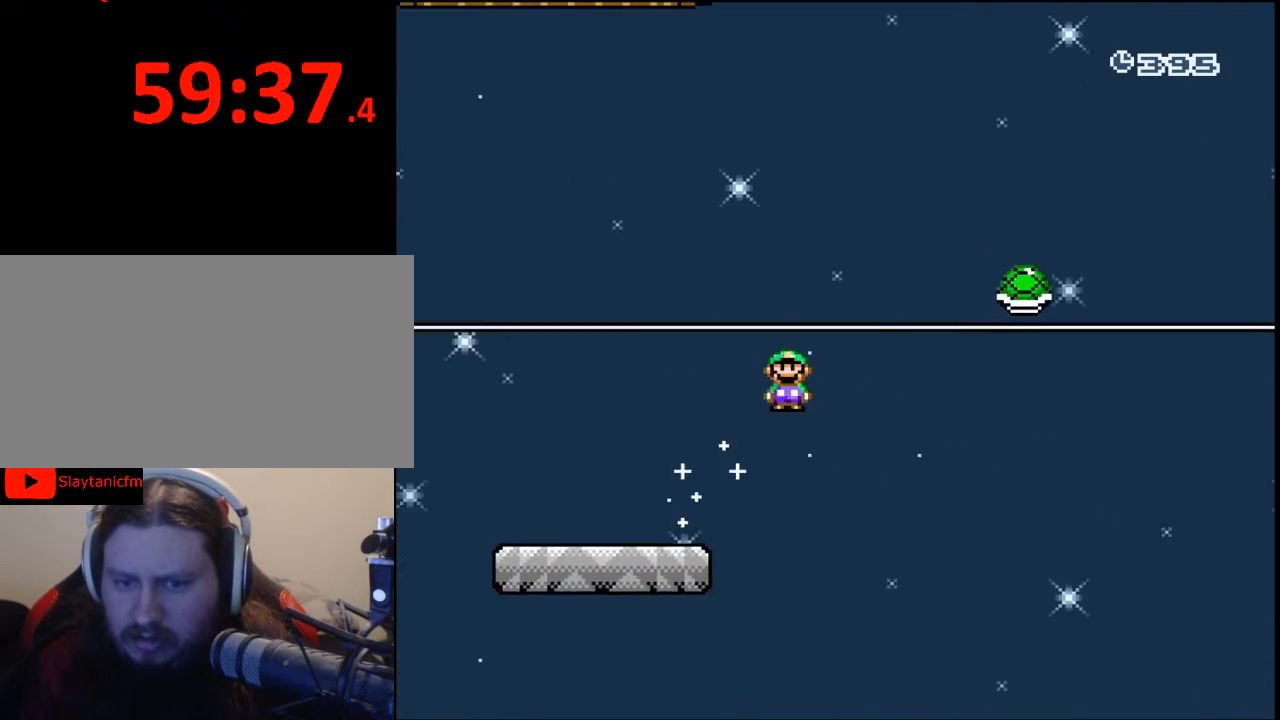
{"buttons": ["A", "X", "DPAD_RIGHT"], "events": []}
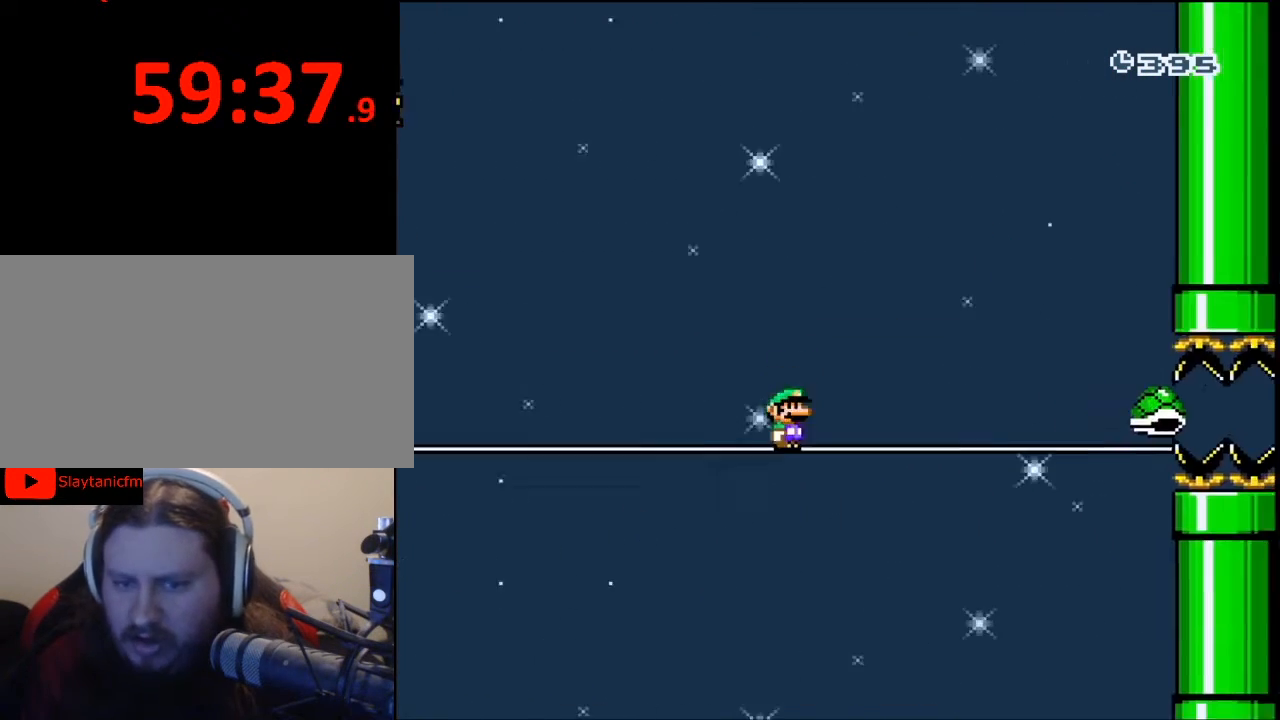
{"buttons": ["A", "X", "DPAD_RIGHT"], "events": []}
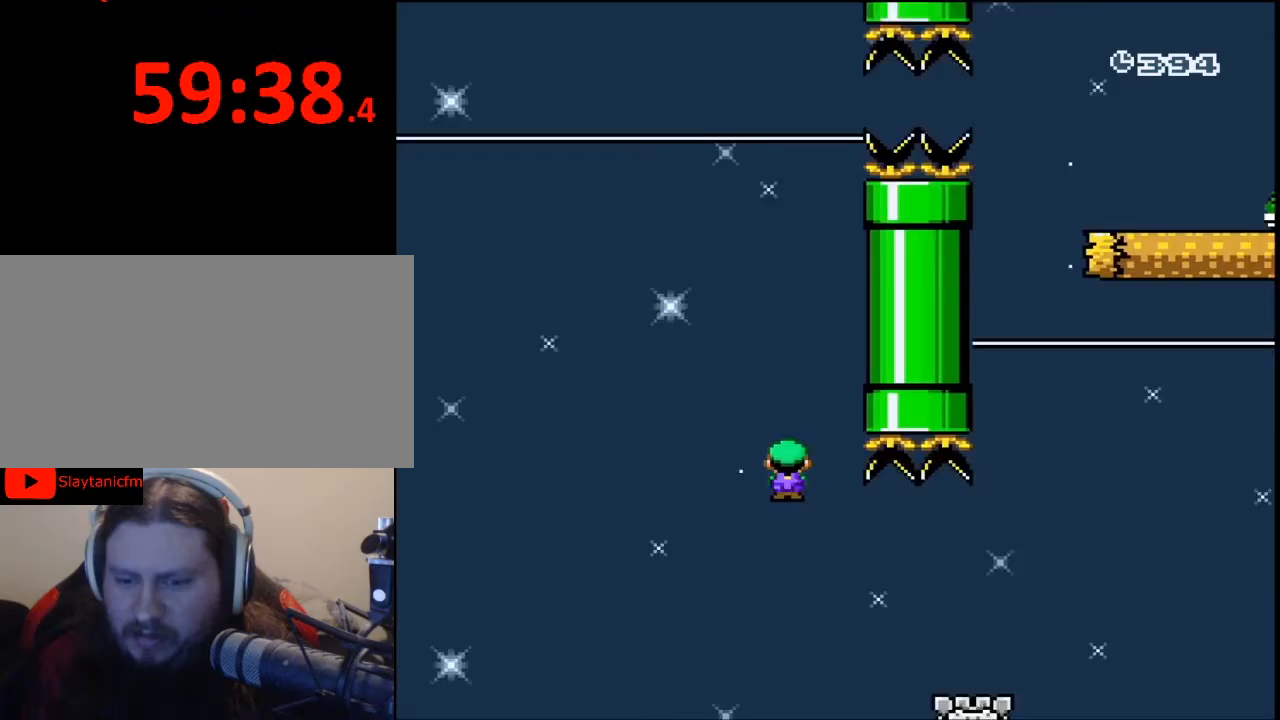
{"buttons": ["A", "X", "DPAD_RIGHT"], "events": []}
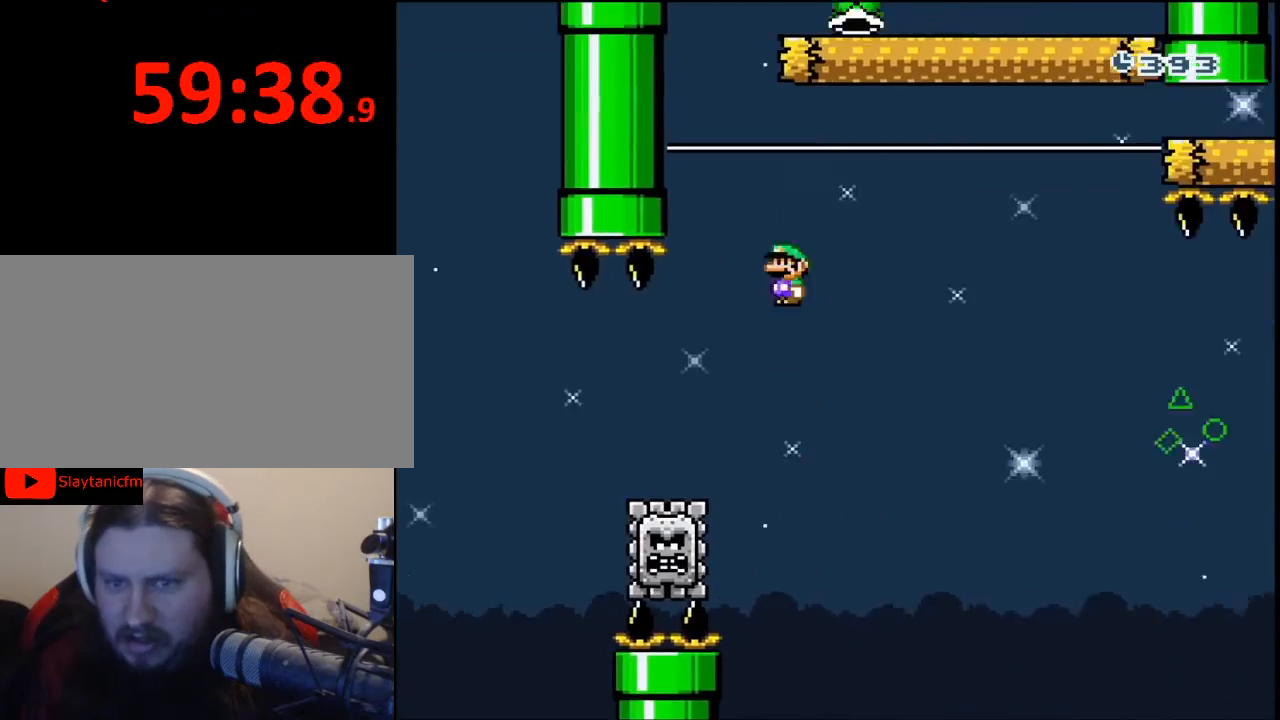
{"buttons": ["X", "DPAD_RIGHT"], "events": [[400, "A", "up"]]}
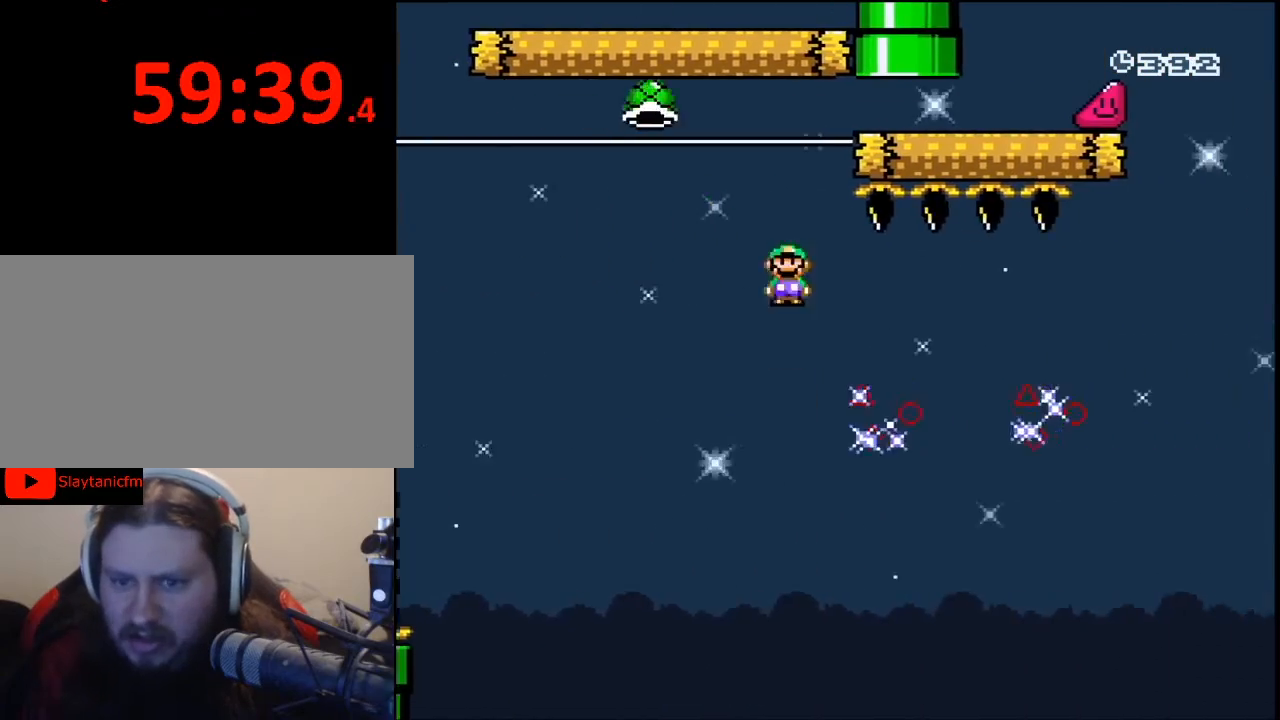
{"buttons": ["A", "X", "DPAD_RIGHT"], "events": [[233, "A", "down"]]}
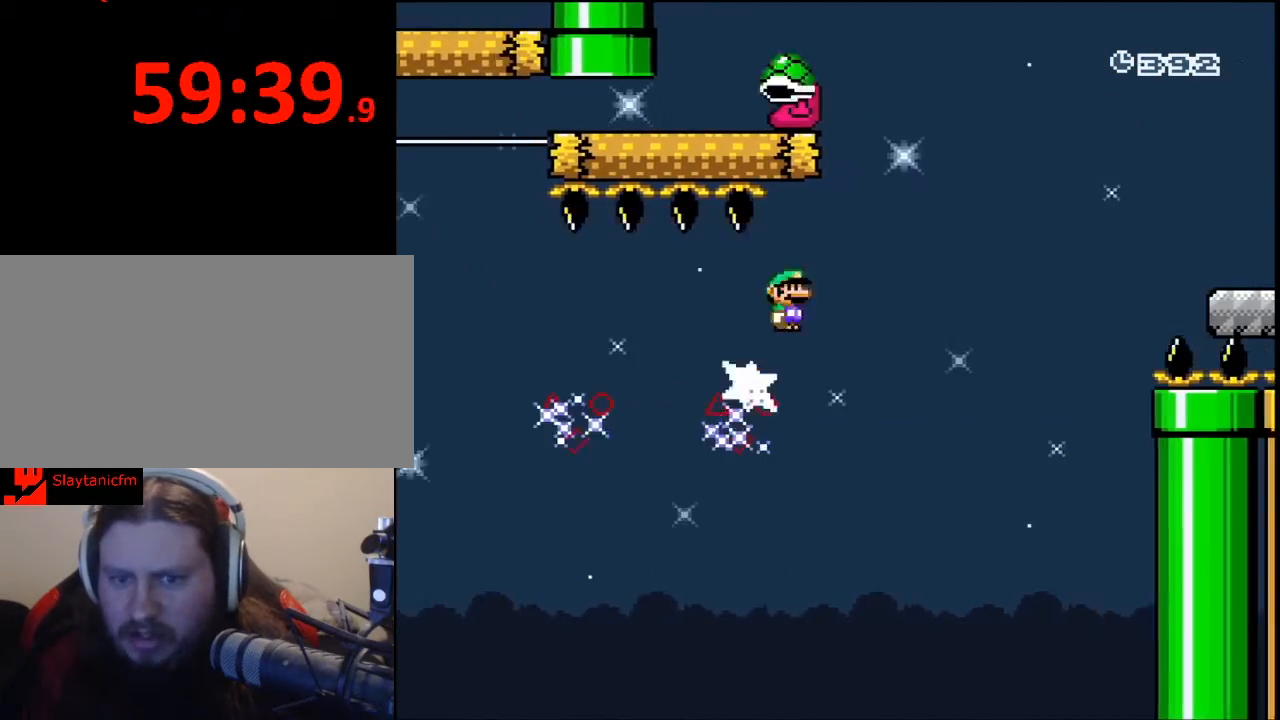
{"buttons": ["A", "X", "DPAD_RIGHT"], "events": []}
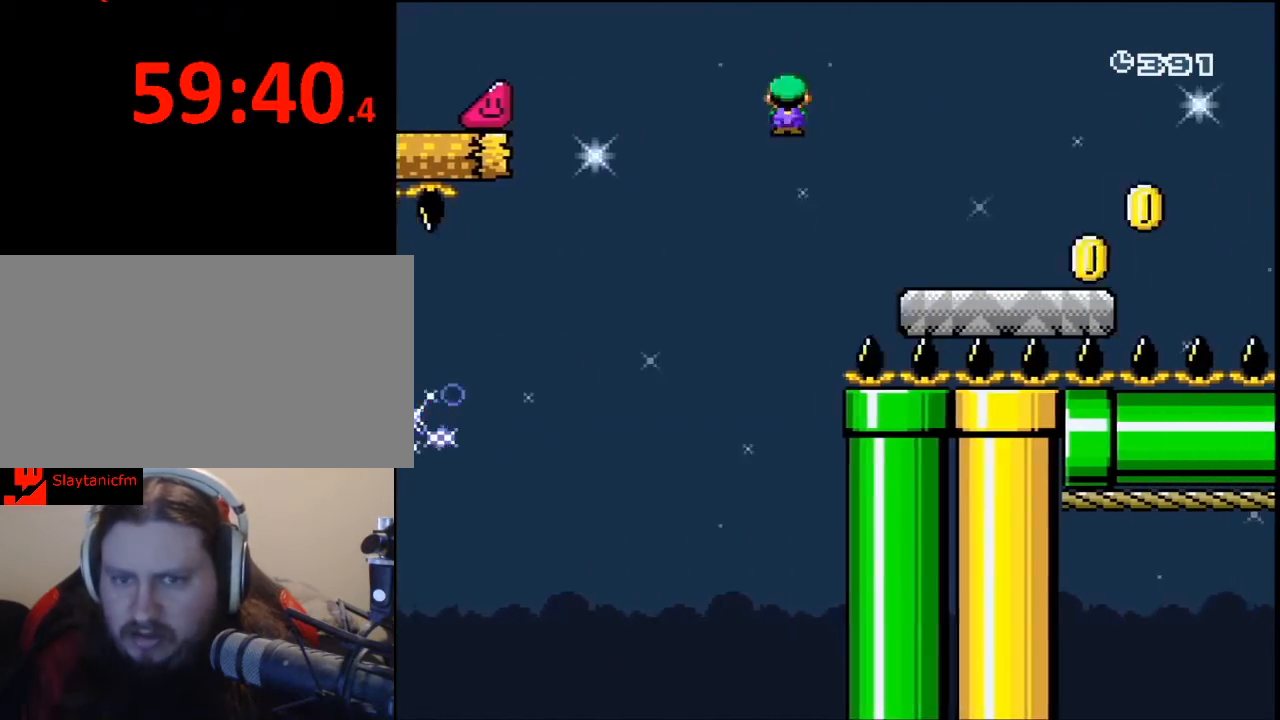
{"buttons": ["B", "Y", "DPAD_RIGHT"], "events": [[100, "A", "up"], [100, "X", "up"], [167, "Y", "down"], [500, "B", "down"]]}
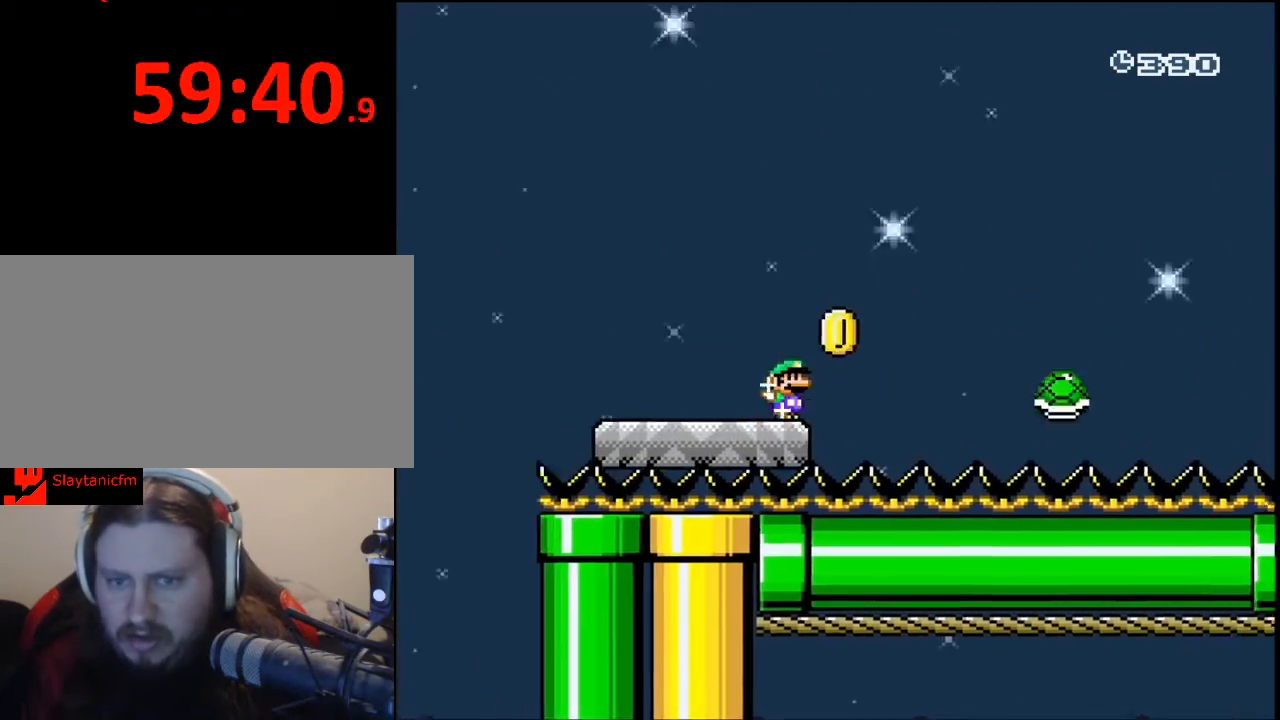
{"buttons": ["B", "Y", "DPAD_RIGHT"], "events": [[67, "DPAD_UP", "down"], [233, "DPAD_UP", "up"]]}